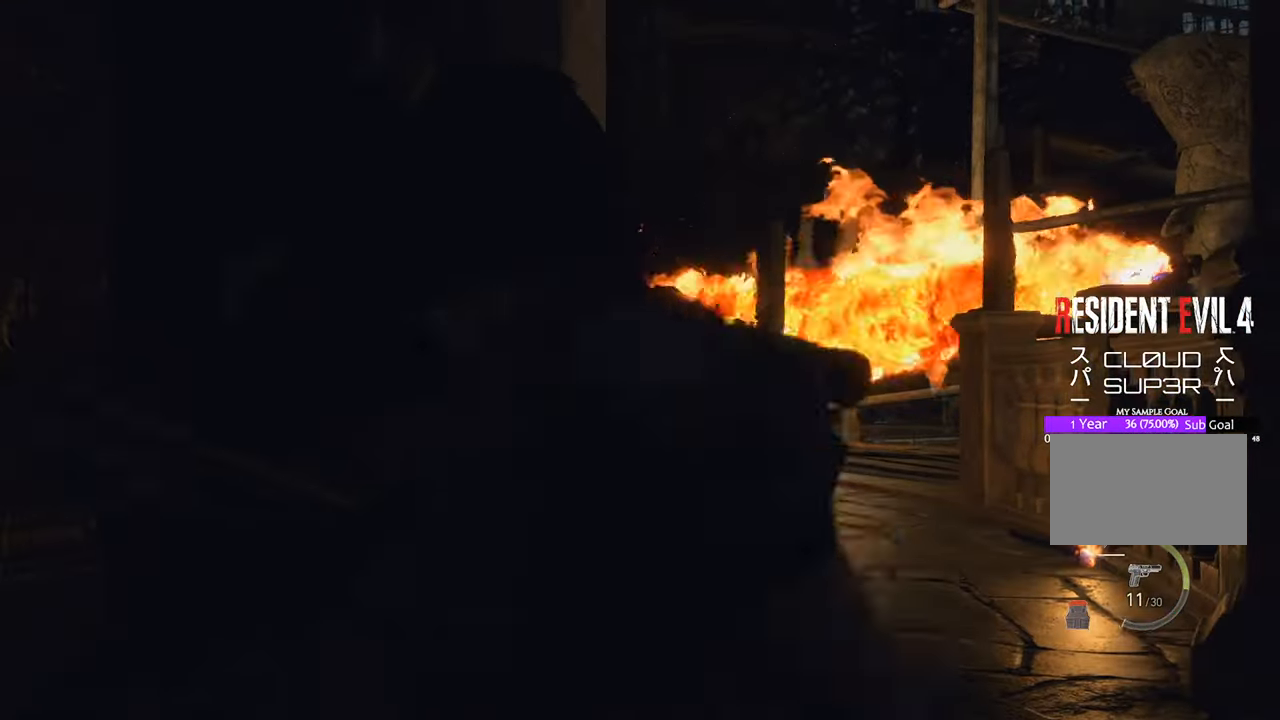
Gameplay with keyboard and mouse; each line is a JSON object with the keys and mouse buttons held at the frame after it. "events" lists presses ("down") and releases ("up") of "1", "2", "3", "4", "5", "a", "b", "c", "caps_lock", "ctrl", "d", "e", "f", "g", "q", "r", "s", "shift", "space", "t", "tab", "tilde", "v", "w", "x", "z", "mouse_left", "mouse_wheel" and "mouse_right" between this image and that frame as [ms after this image, input, new state], when the widget could be followed in between. "mouse_left", "mouse_wheel", "mouse_right" = the "left", "wheel", "right" buttons of the "mouse" list. No other keys are recorded. "wheel" means that the mouse wheel is clicked or scrolled. Not read: mouse_move.
{"keys": ["a"], "mouse": ["left", "right"], "events": [[50, "mouse_left", "up"], [150, "mouse_left", "down"], [200, "mouse_left", "up"], [333, "mouse_left", "down"], [383, "mouse_left", "up"], [500, "mouse_left", "down"]]}
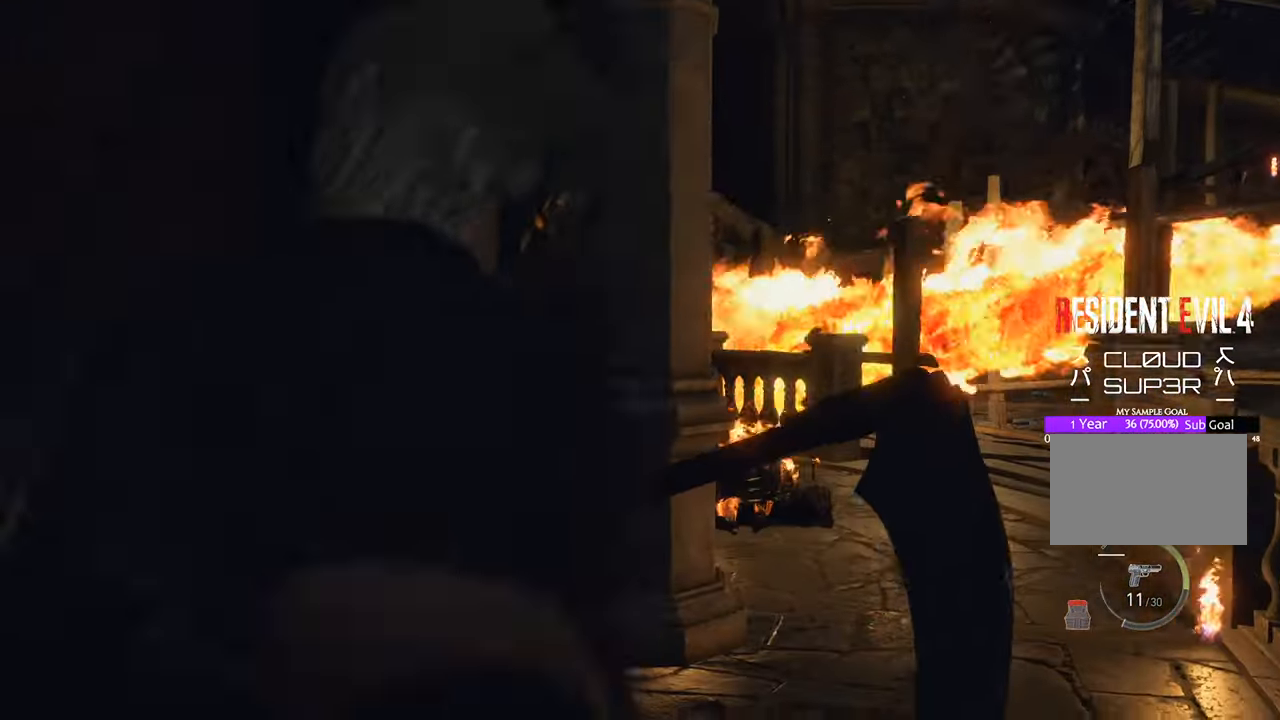
{"keys": ["a"], "mouse": ["left", "right"]}
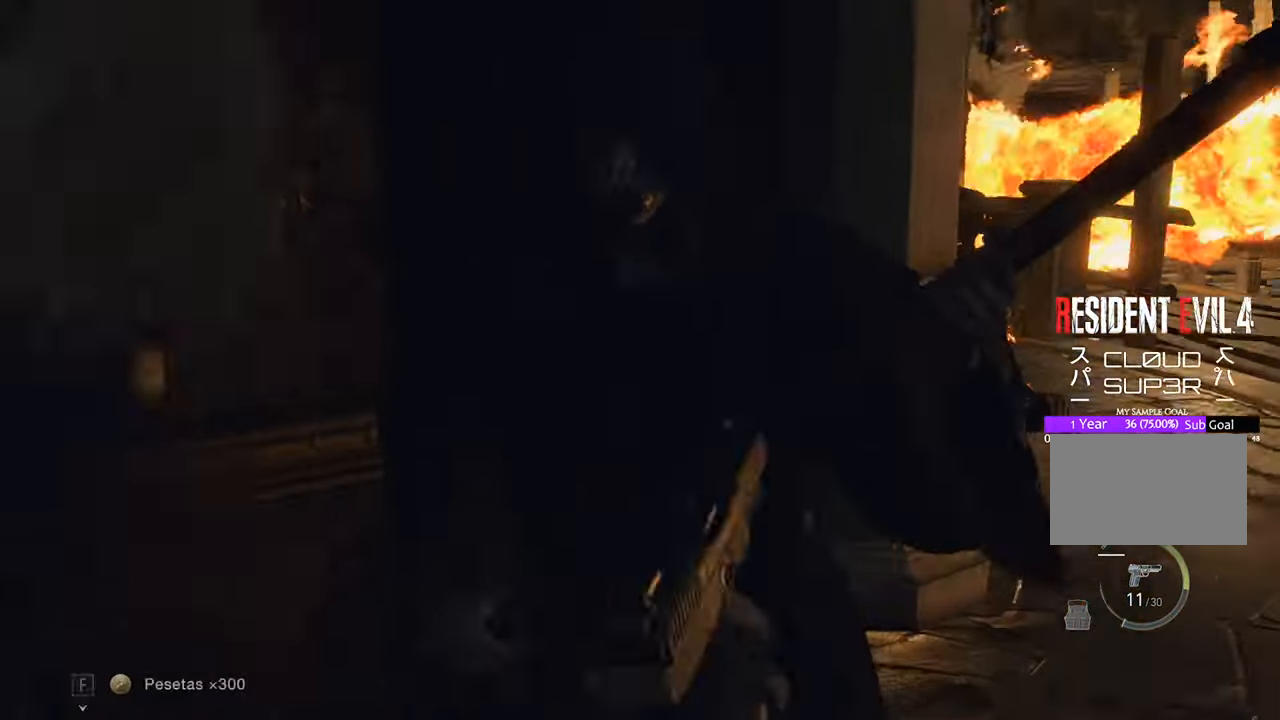
{"keys": ["a"], "mouse": ["right"]}
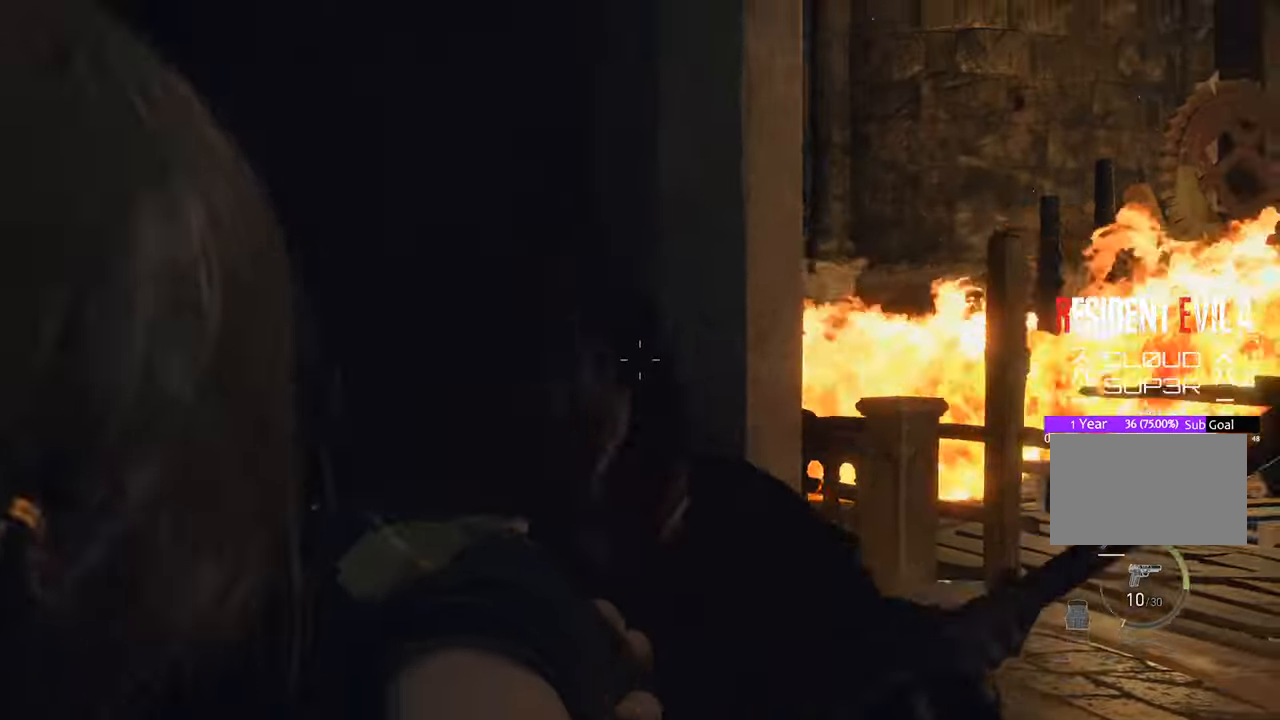
{"keys": [], "mouse": ["right"], "events": [[116, "mouse_left", "down"], [150, "a", "up"], [200, "mouse_left", "up"], [250, "mouse_left", "down"], [350, "mouse_left", "up"], [383, "mouse_left", "down"], [483, "mouse_left", "up"]]}
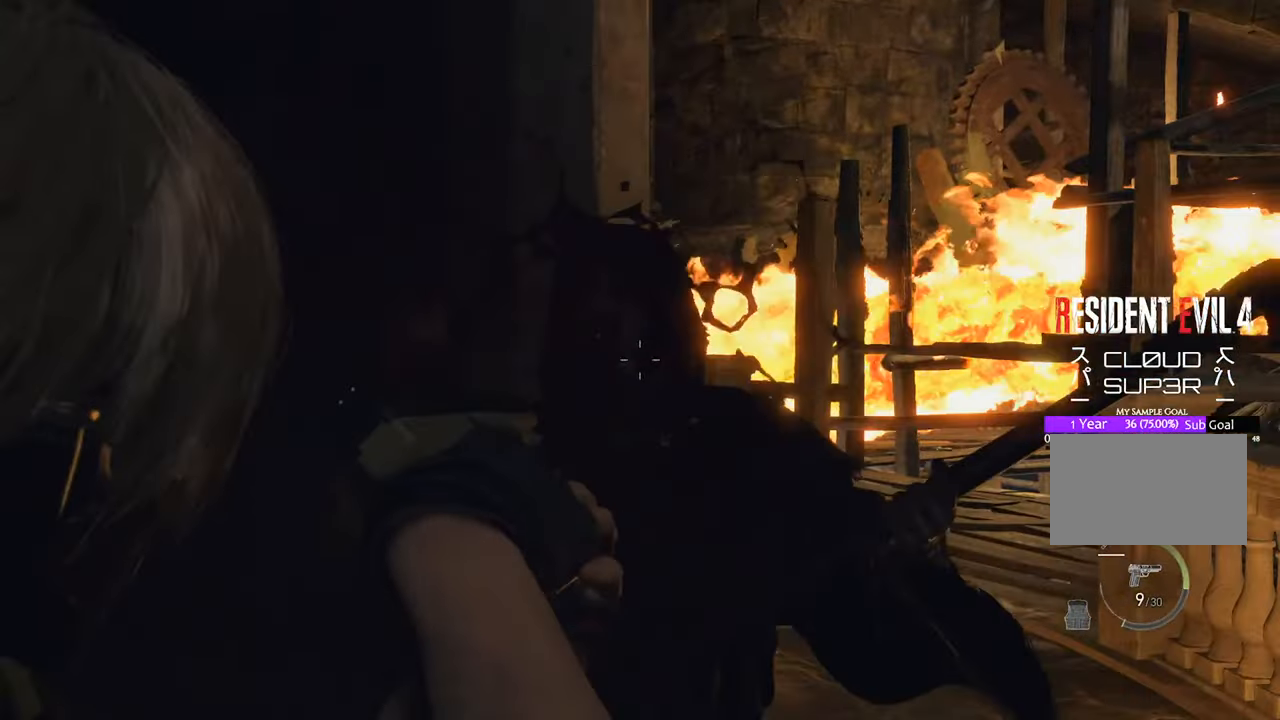
{"keys": [], "mouse": ["right"], "events": [[83, "mouse_left", "down"], [133, "mouse_left", "up"], [216, "mouse_left", "down"], [316, "mouse_left", "up"], [416, "mouse_left", "down"], [500, "mouse_left", "up"]]}
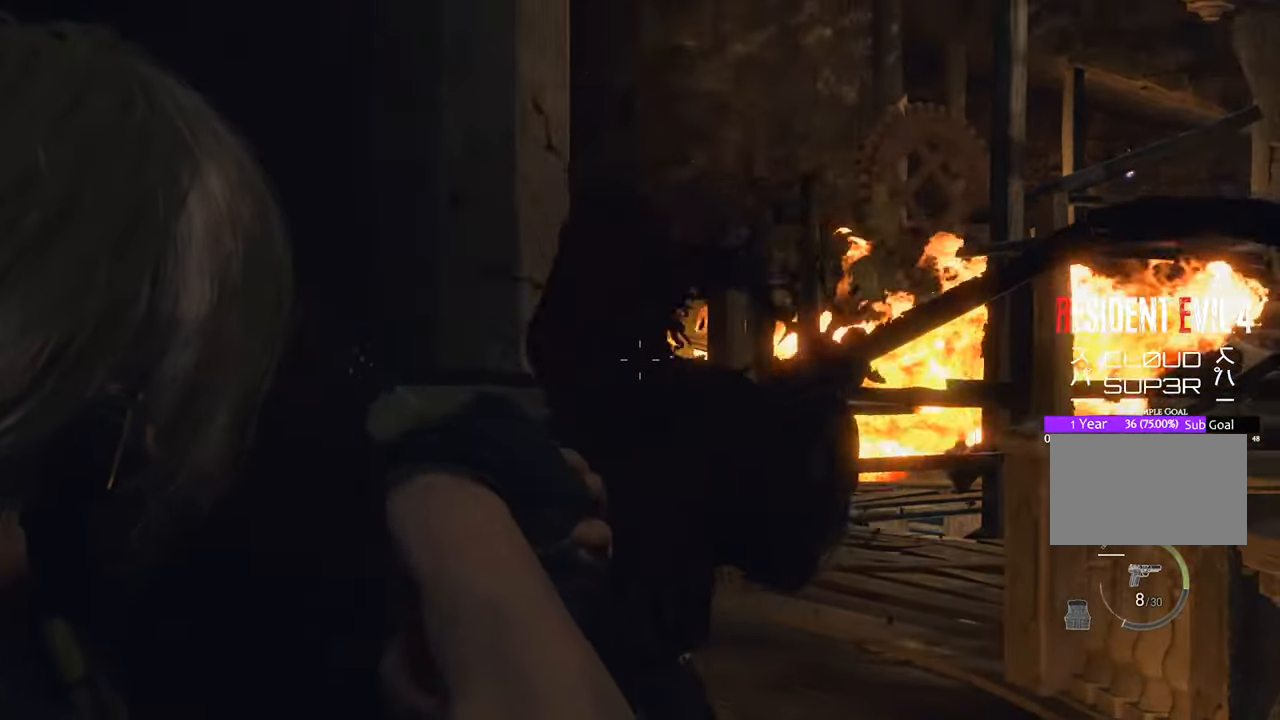
{"keys": ["w"], "mouse": ["left", "right"], "events": [[50, "mouse_left", "down"], [100, "w", "down"], [150, "mouse_left", "up"], [233, "mouse_left", "down"], [333, "mouse_left", "up"], [366, "mouse_left", "down"]]}
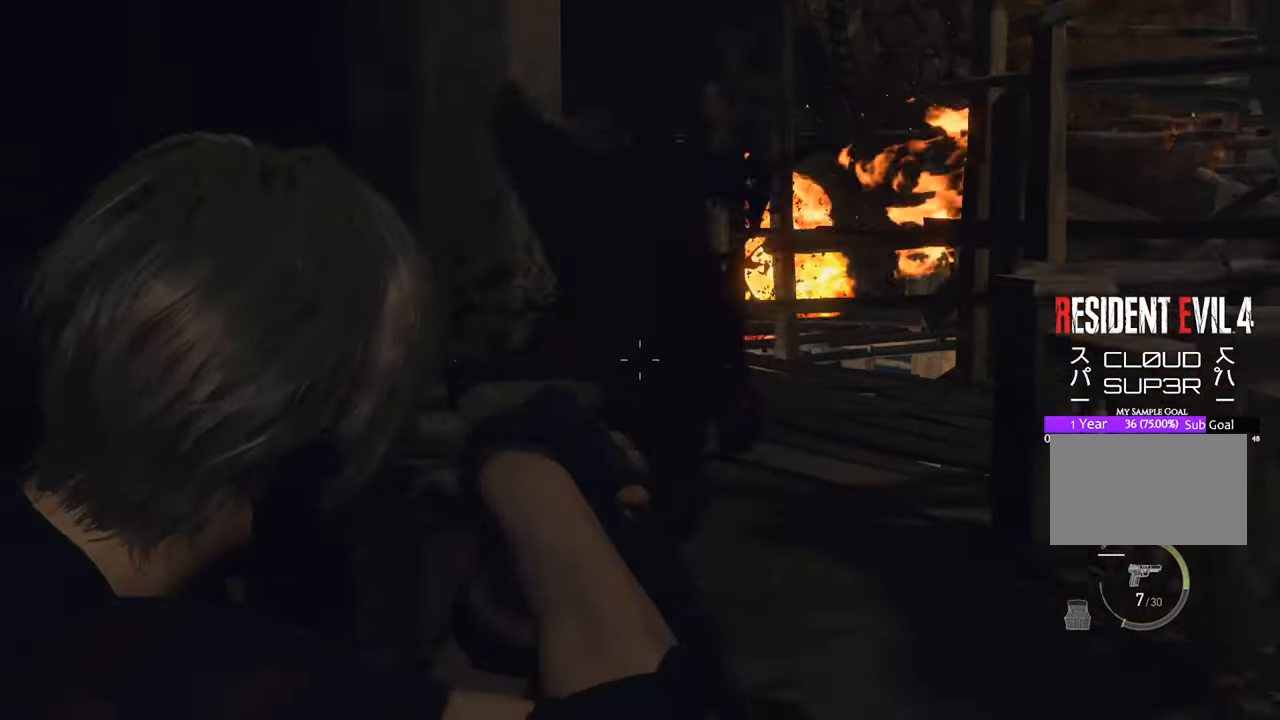
{"keys": ["shift", "w"], "mouse": [], "events": [[16, "mouse_left", "up"], [50, "mouse_left", "down"], [150, "mouse_left", "up"], [433, "mouse_right", "up"], [483, "shift", "down"]]}
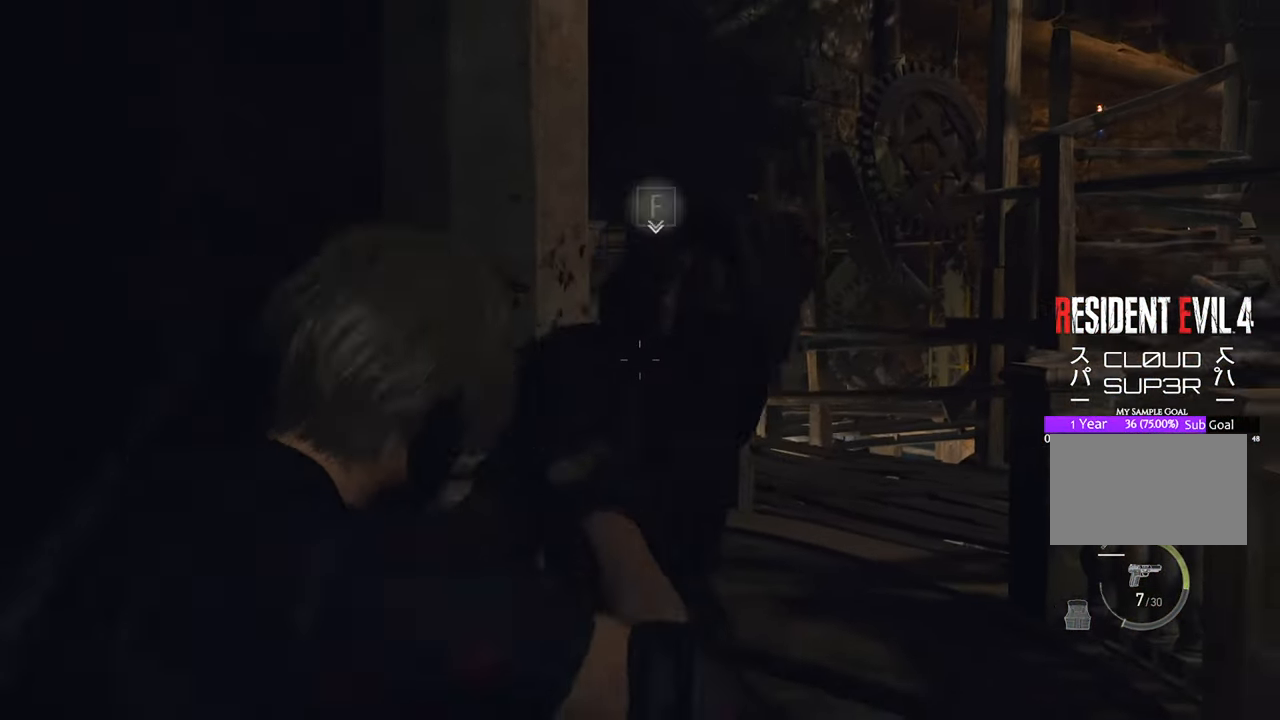
{"keys": ["w"], "mouse": [], "events": [[66, "shift", "up"], [166, "f", "down"], [266, "f", "up"], [350, "f", "down"], [450, "f", "up"]]}
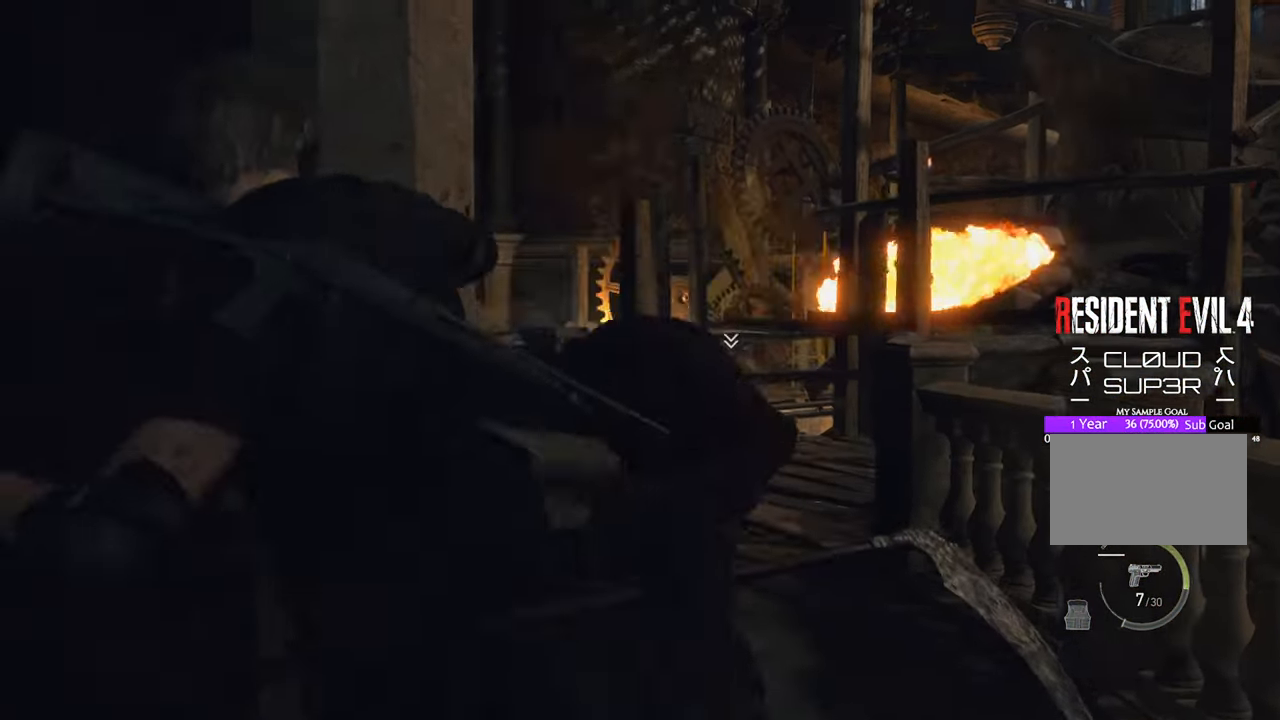
{"keys": [], "mouse": ["right"], "events": [[233, "w", "up"], [283, "mouse_right", "down"]]}
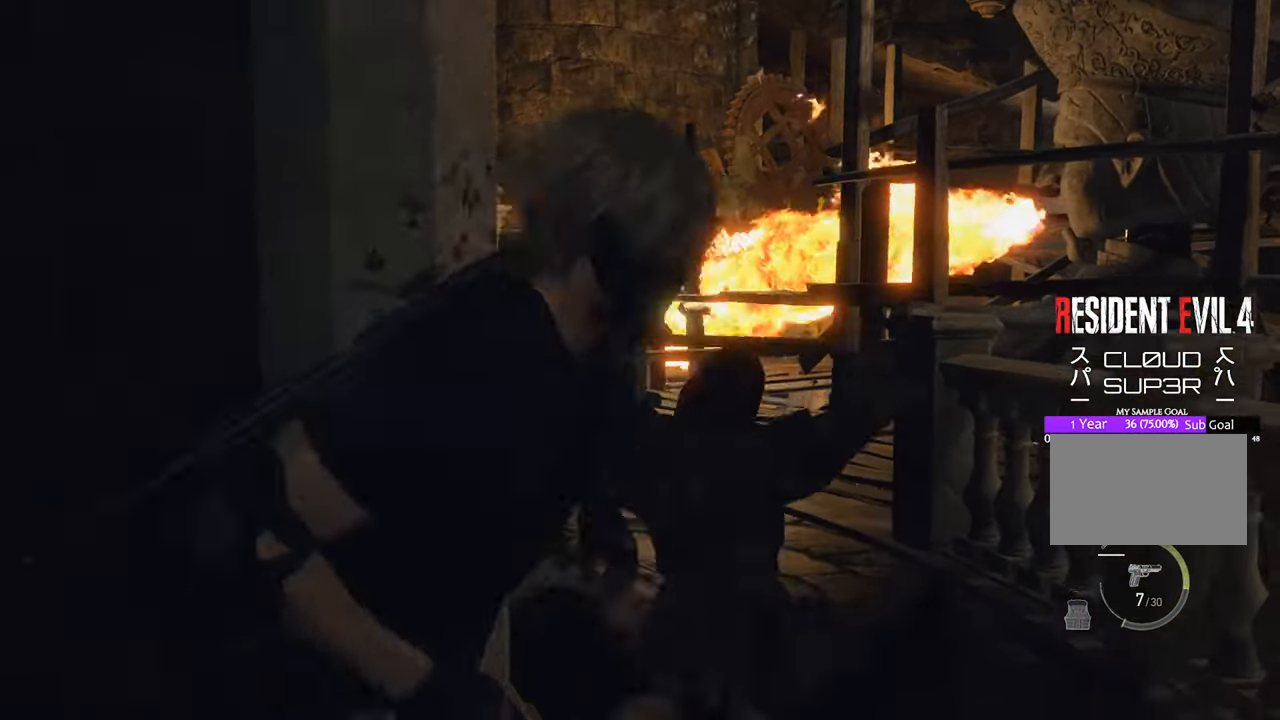
{"keys": ["s"], "mouse": ["right"], "events": [[16, "s", "down"], [66, "mouse_right", "up"], [383, "mouse_right", "down"]]}
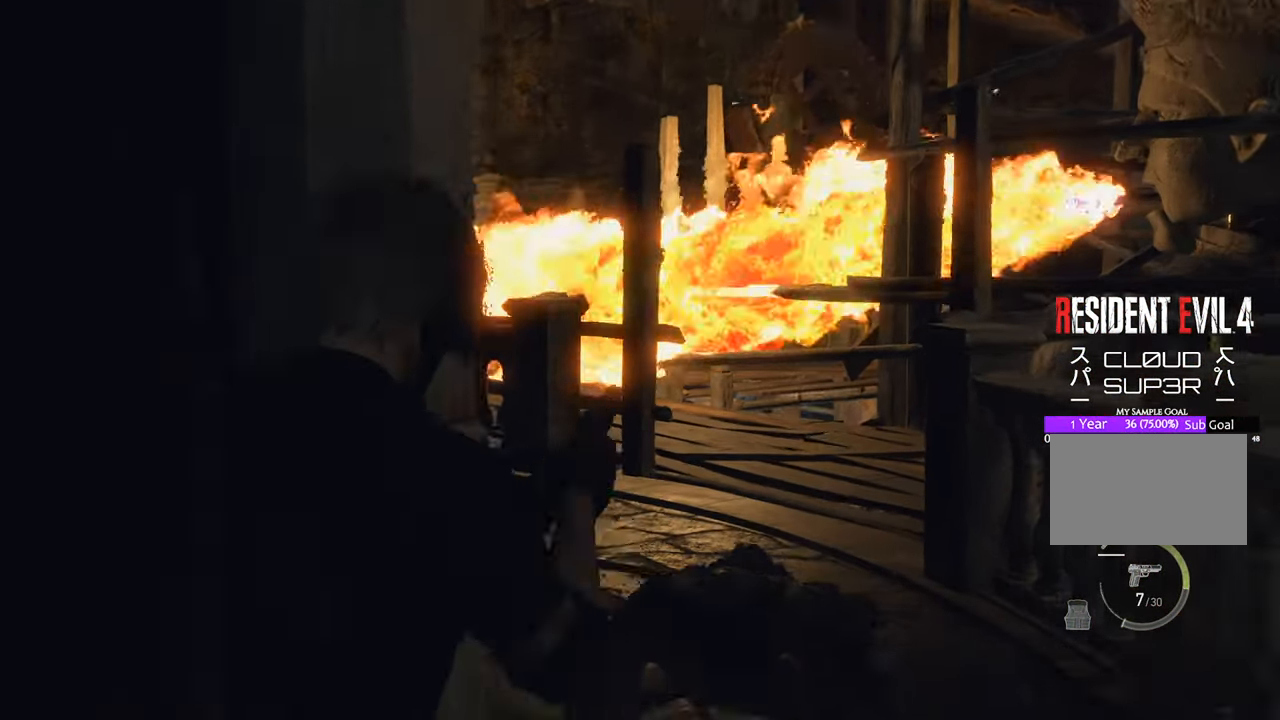
{"keys": ["d", "s"], "mouse": ["right"], "events": [[350, "d", "down"]]}
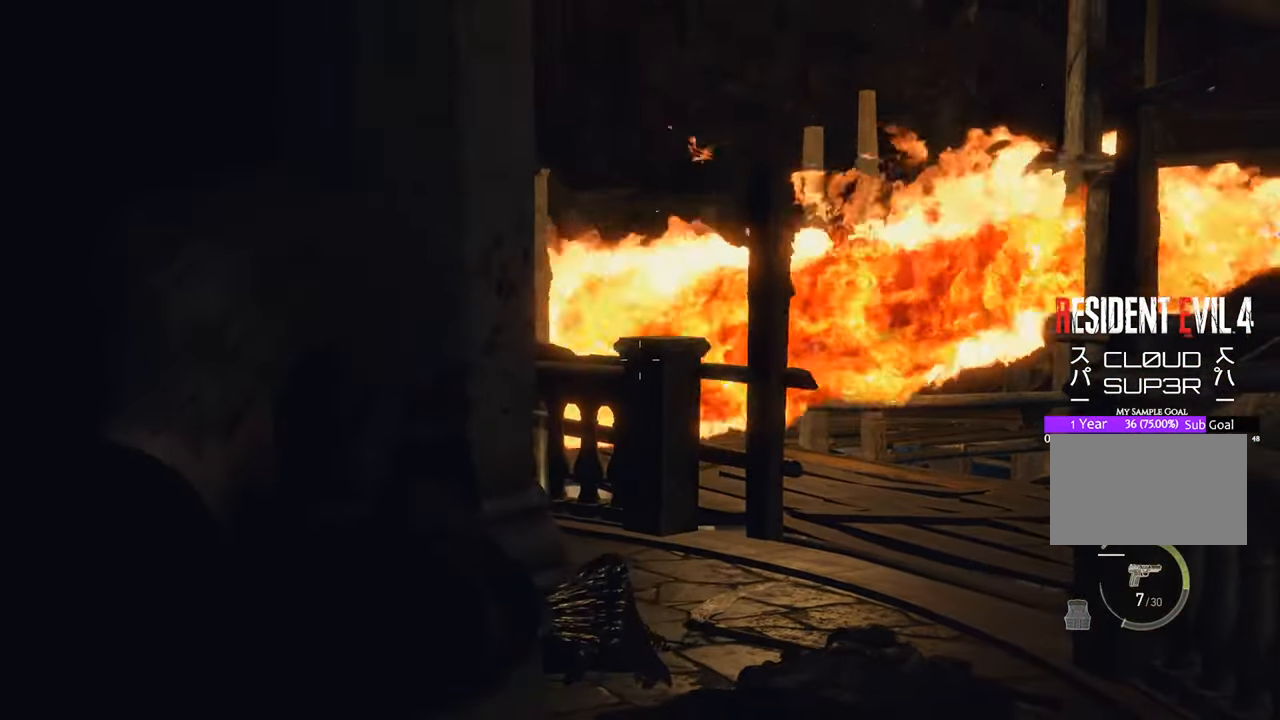
{"keys": ["s"], "mouse": ["right"], "events": [[316, "d", "up"]]}
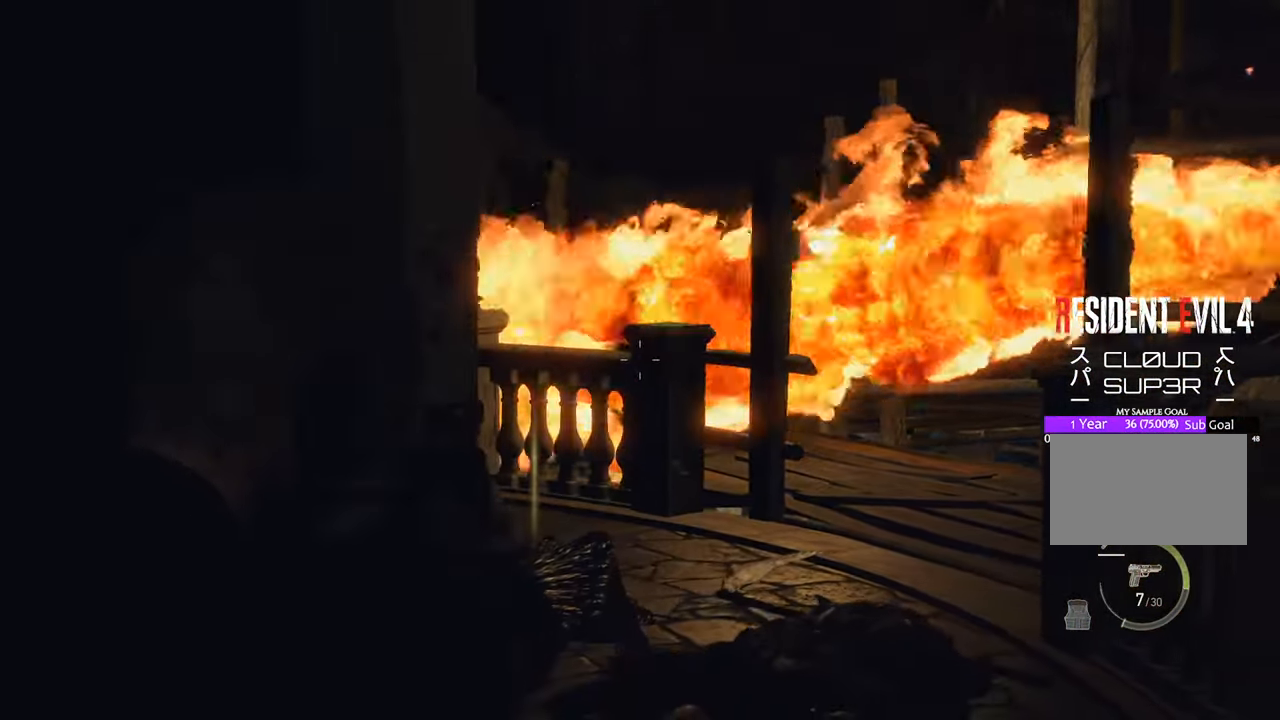
{"keys": ["a", "s"], "mouse": ["right"], "events": [[200, "a", "down"]]}
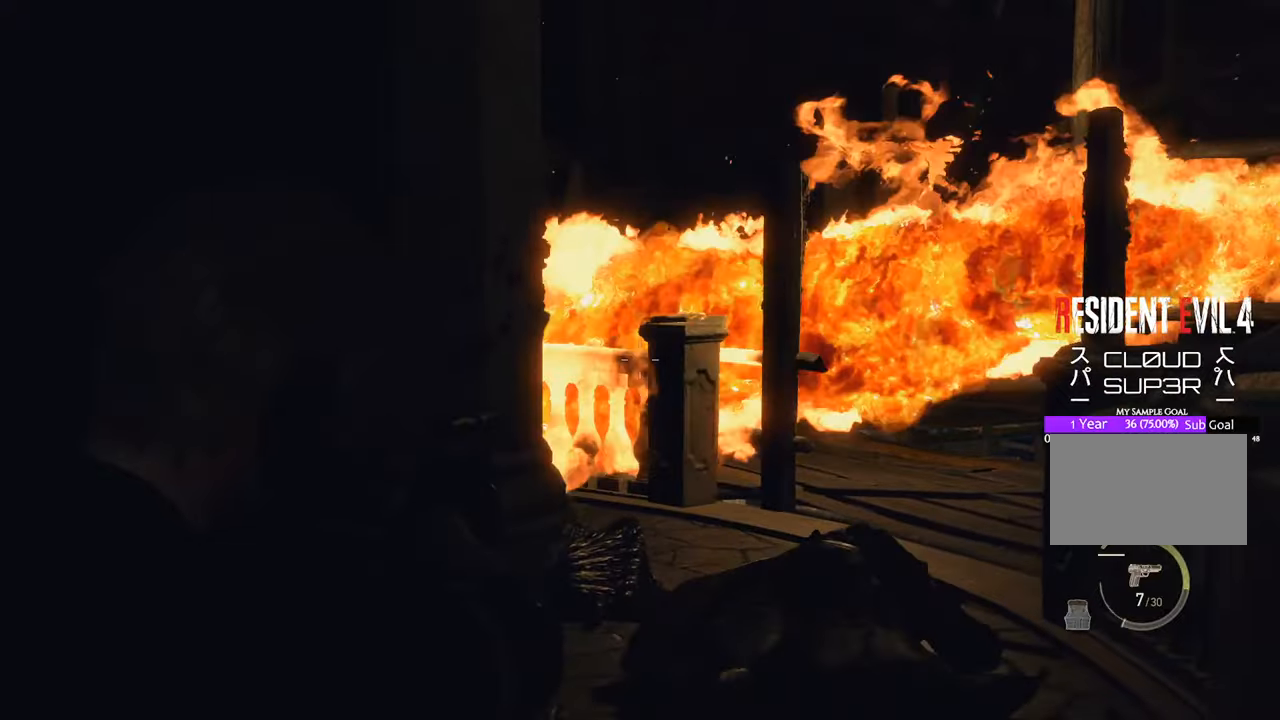
{"keys": [], "mouse": ["left", "right"], "events": [[116, "a", "up"], [416, "s", "up"], [450, "mouse_left", "down"]]}
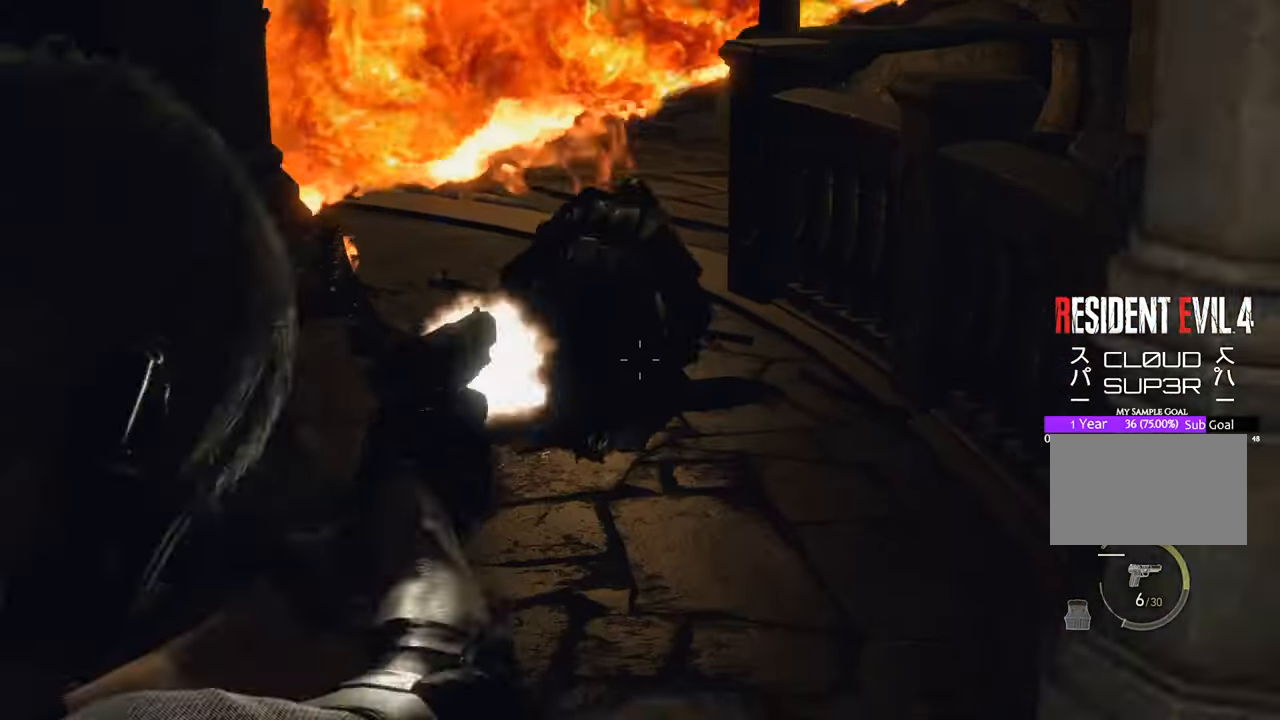
{"keys": [], "mouse": ["right"], "events": [[50, "mouse_left", "up"]]}
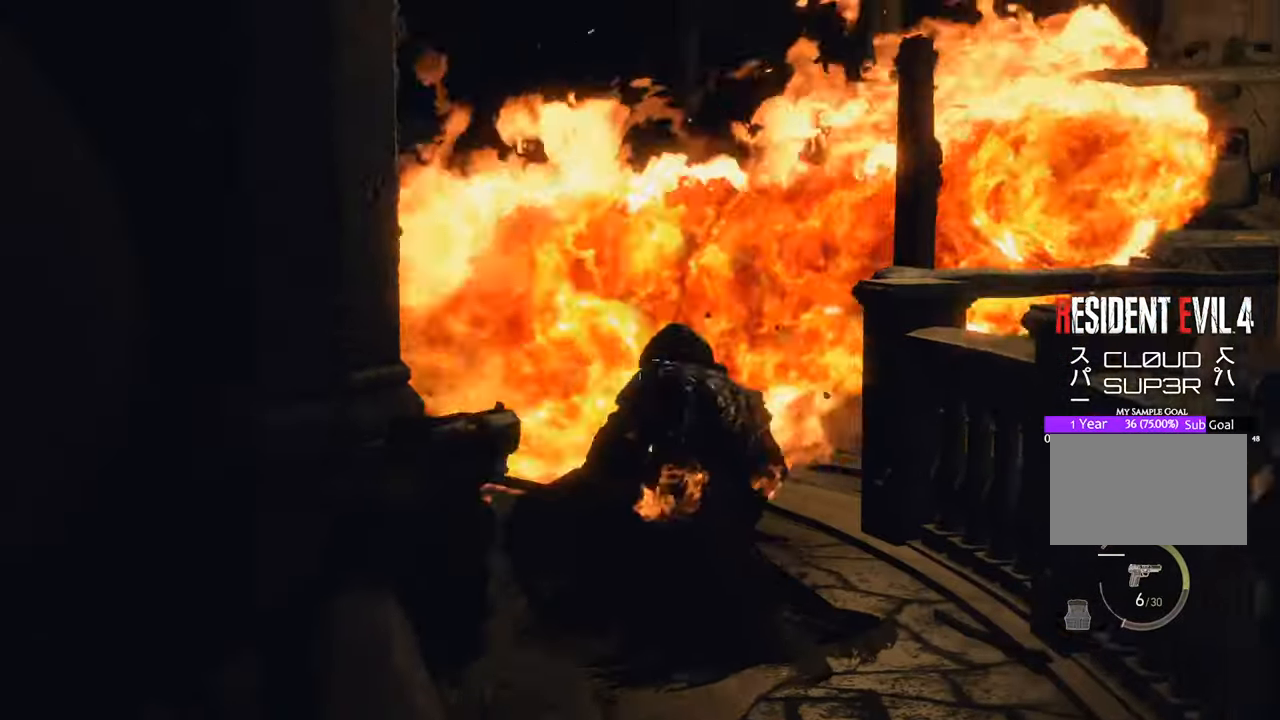
{"keys": [], "mouse": [], "events": [[66, "mouse_right", "up"], [66, "r", "down"], [116, "r", "up"]]}
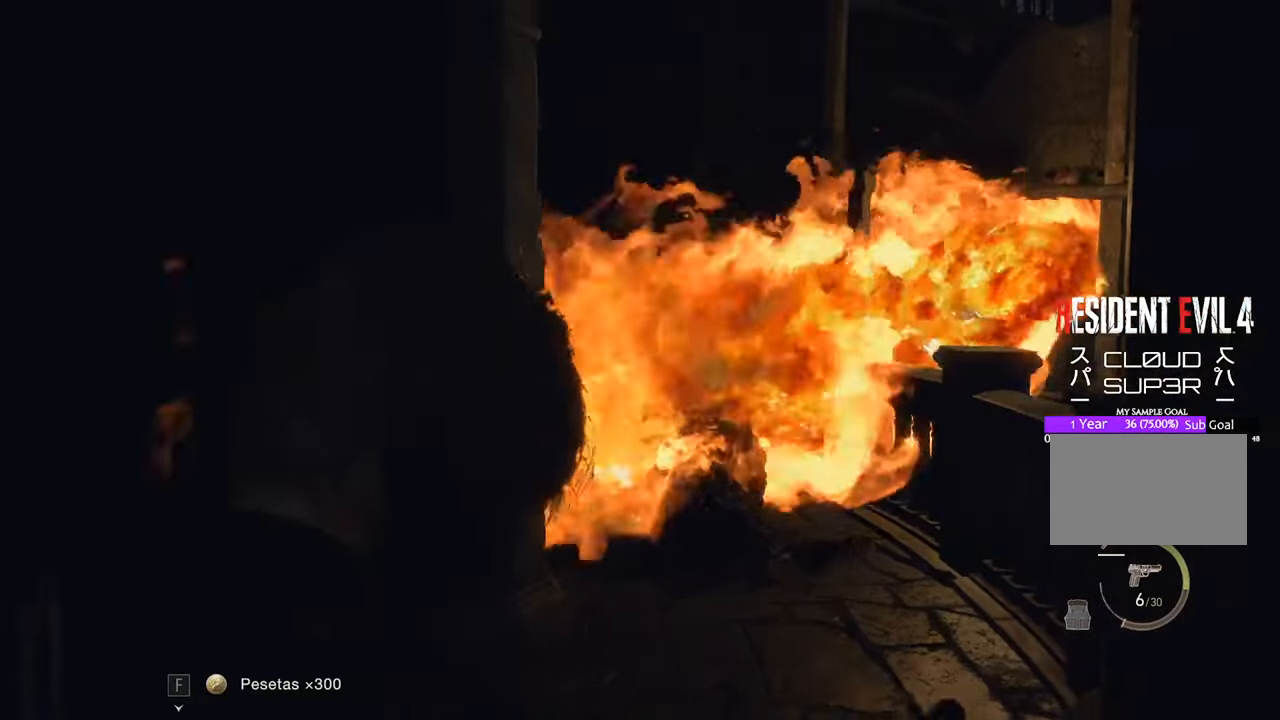
{"keys": [], "mouse": [], "events": []}
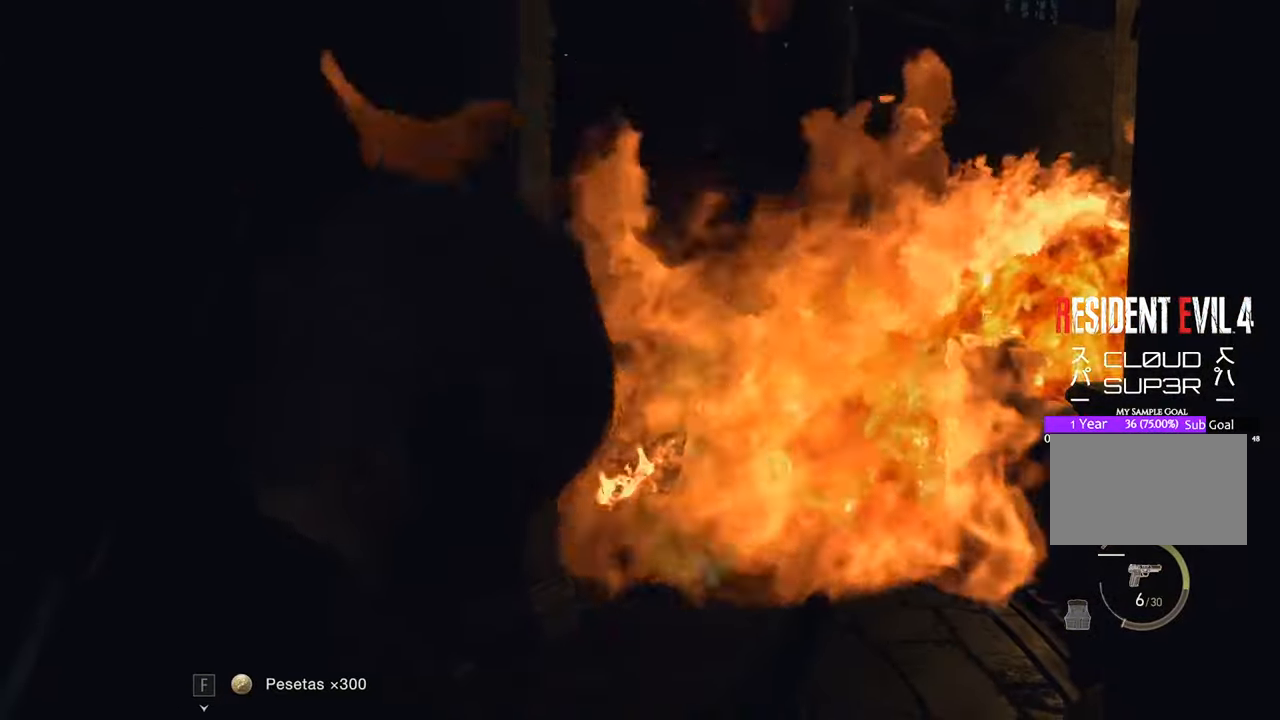
{"keys": [], "mouse": [], "events": [[100, "a", "down"], [183, "f", "down"], [266, "a", "up"], [266, "f", "up"]]}
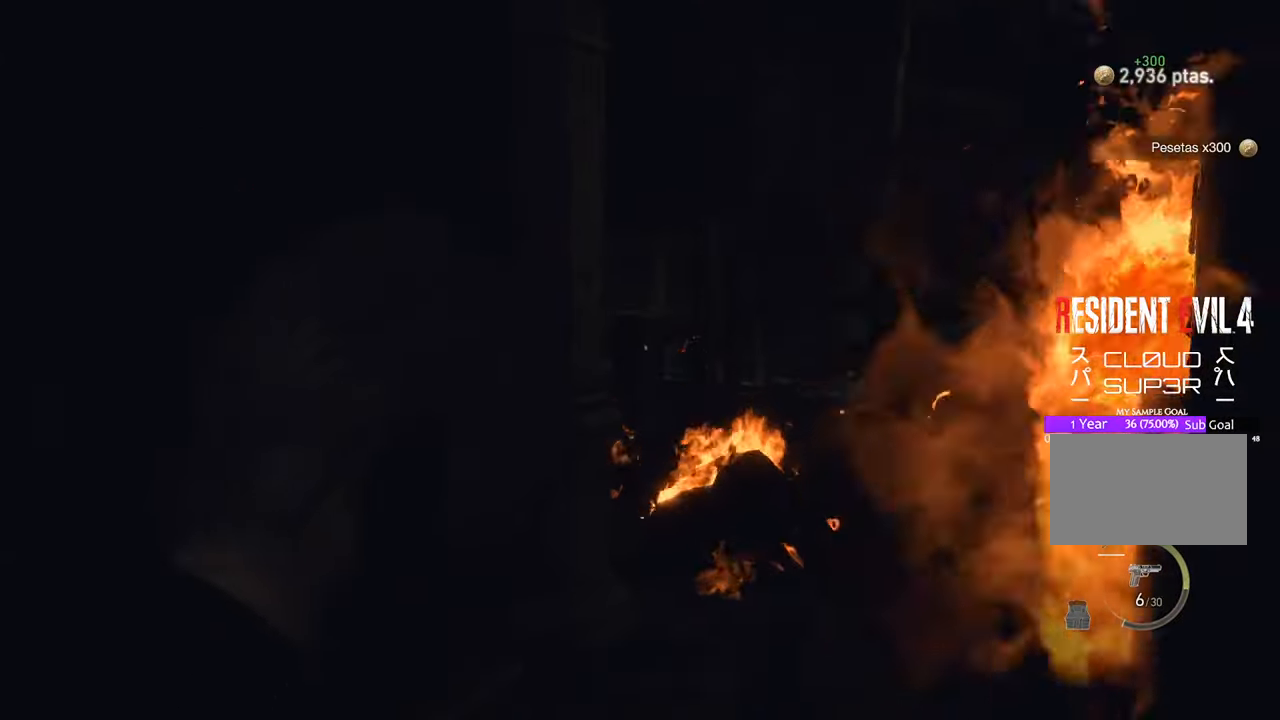
{"keys": ["d", "w"], "mouse": [], "events": [[116, "w", "down"], [433, "d", "down"]]}
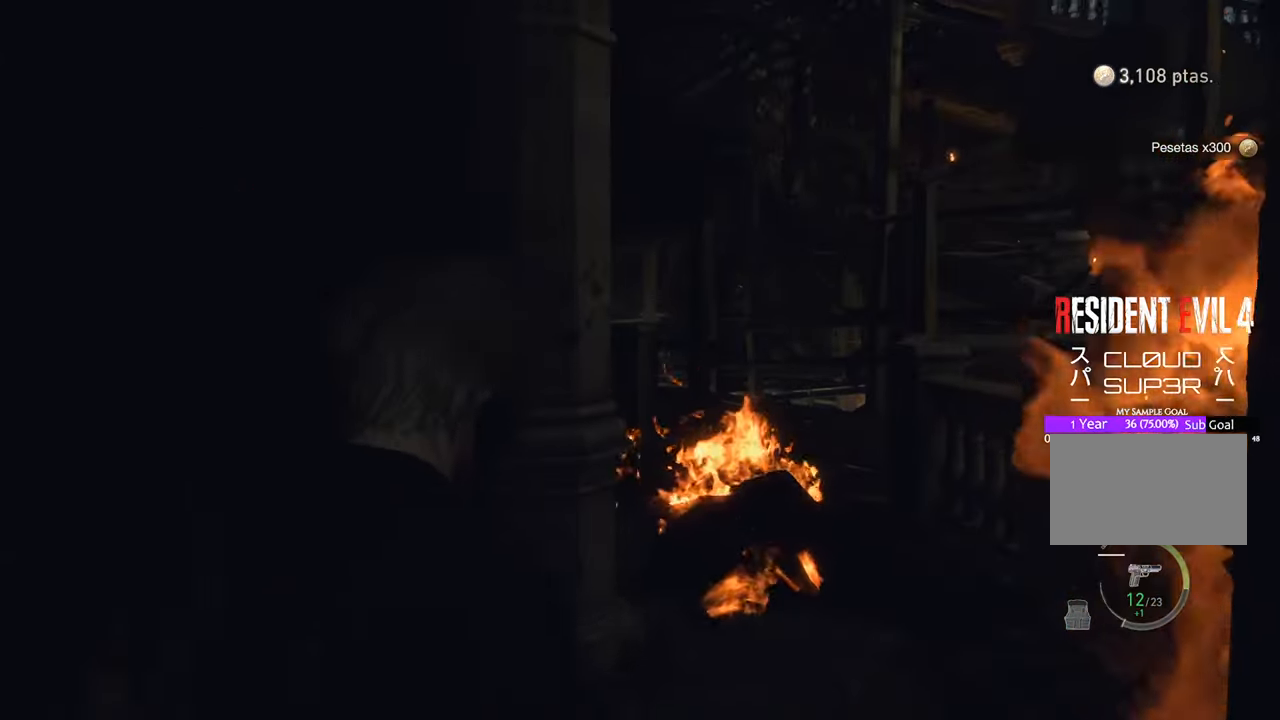
{"keys": [], "mouse": [], "events": [[66, "d", "up"], [450, "w", "up"]]}
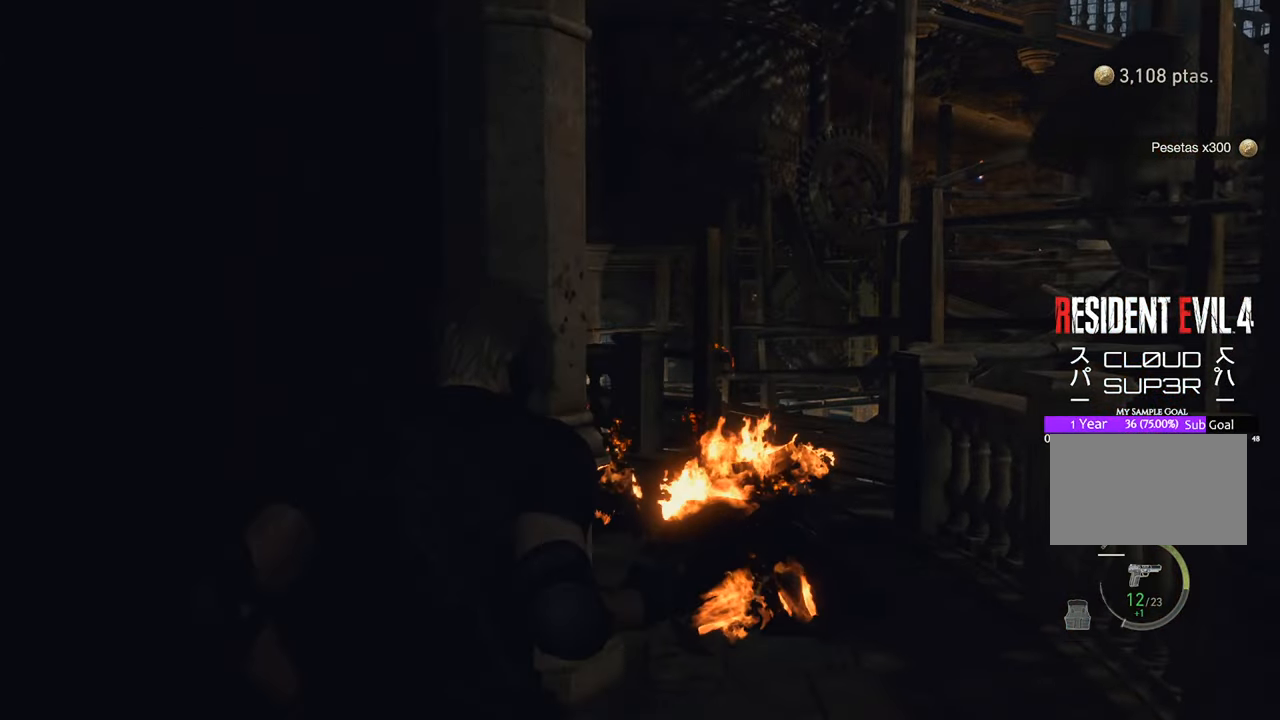
{"keys": ["a", "s"], "mouse": [], "events": [[133, "s", "down"], [233, "a", "down"]]}
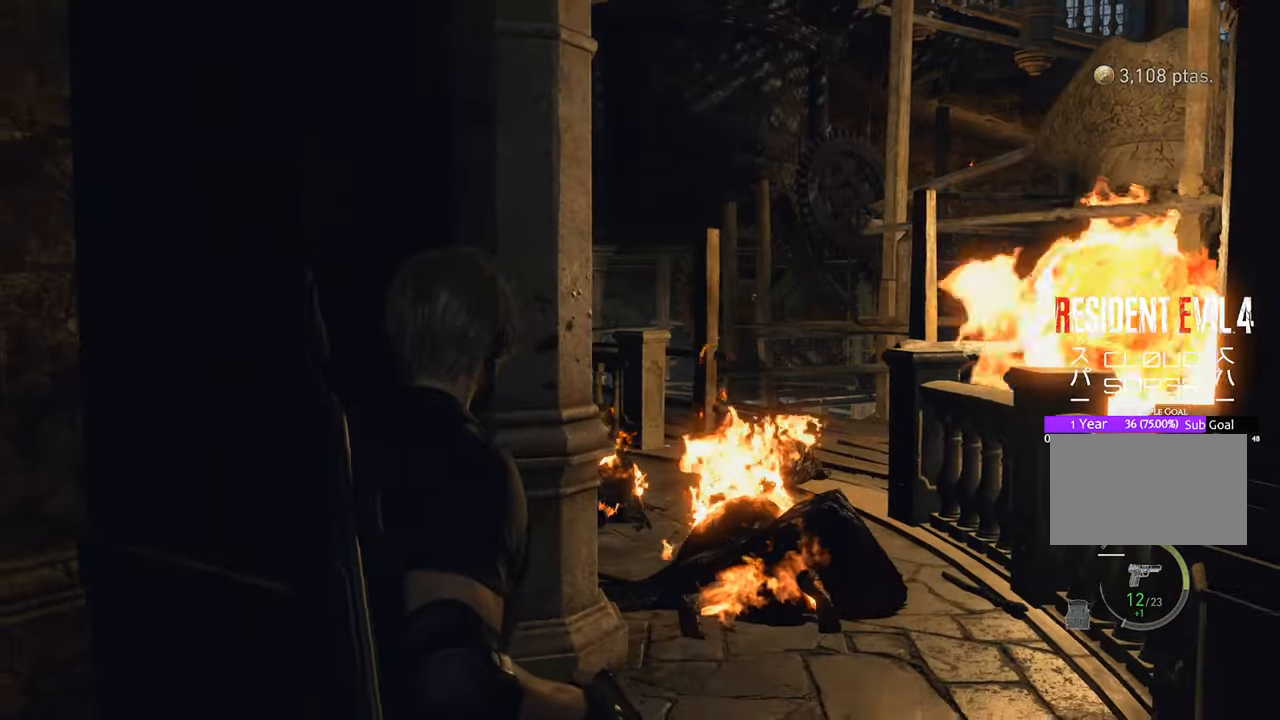
{"keys": ["w"], "mouse": [], "events": [[200, "a", "up"], [250, "s", "up"], [483, "w", "down"]]}
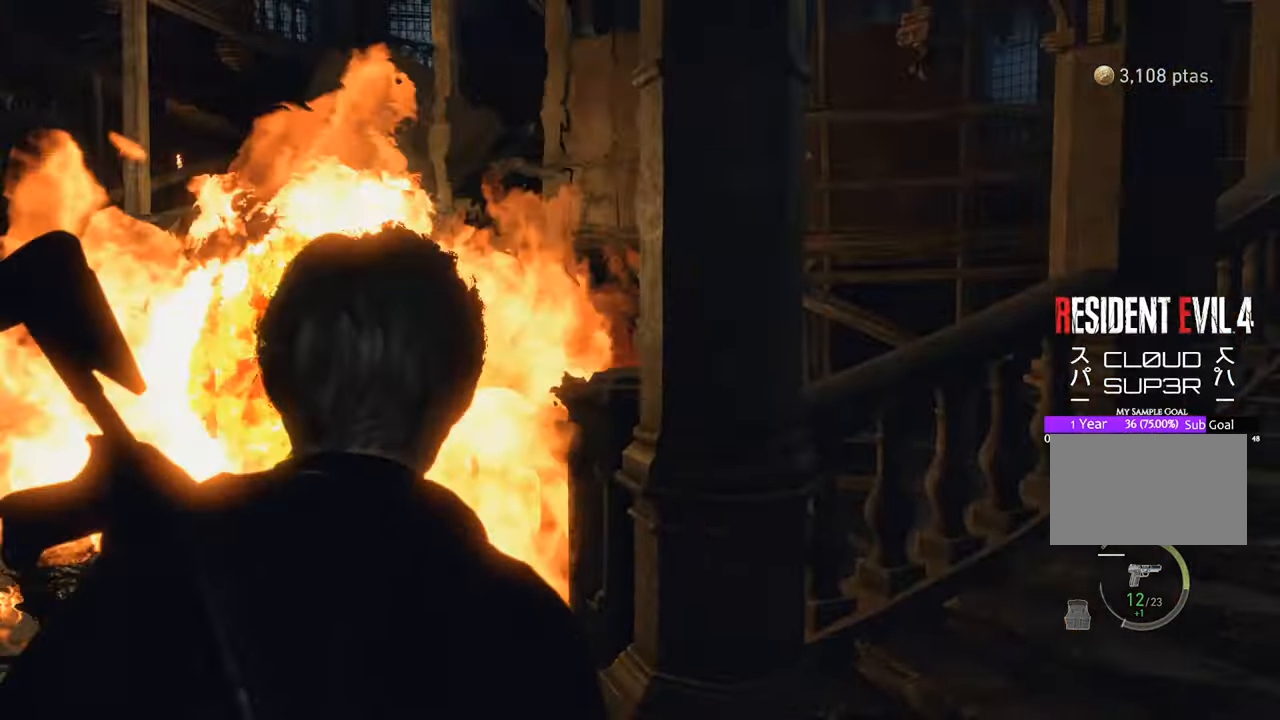
{"keys": ["d", "w"], "mouse": [], "events": [[400, "d", "down"]]}
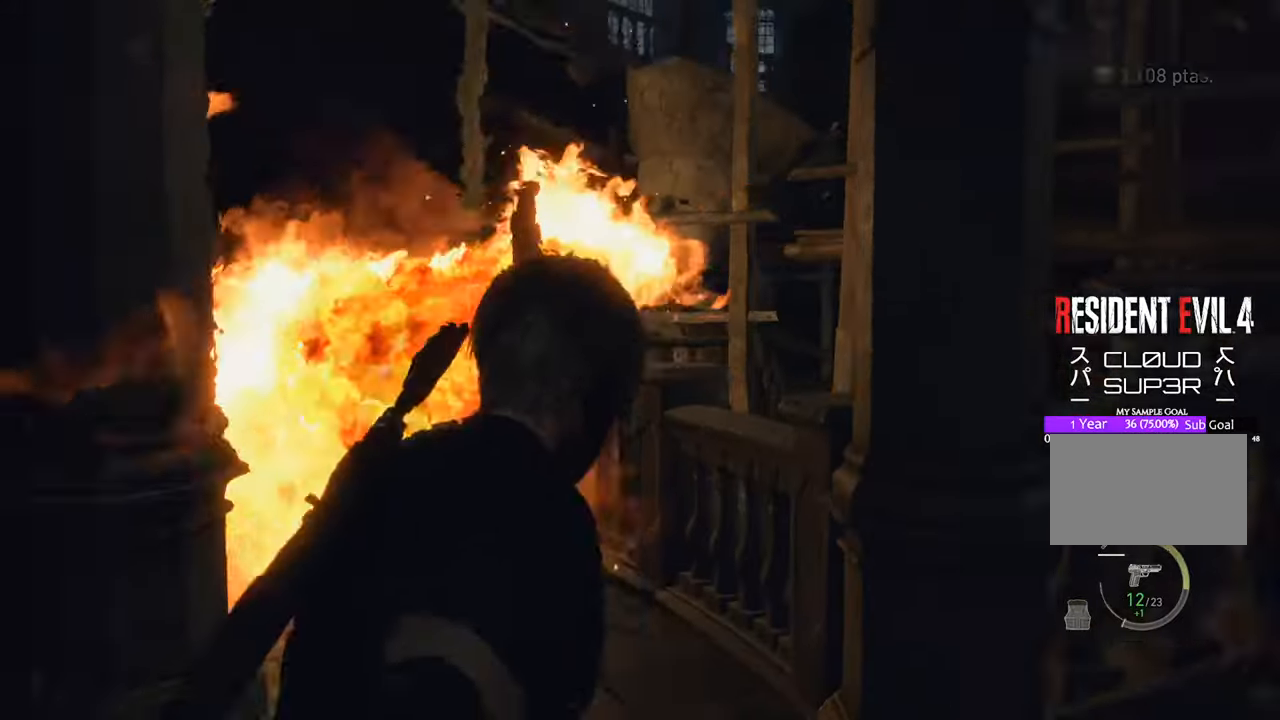
{"keys": ["d", "w"], "mouse": ["right"], "events": [[283, "mouse_right", "down"]]}
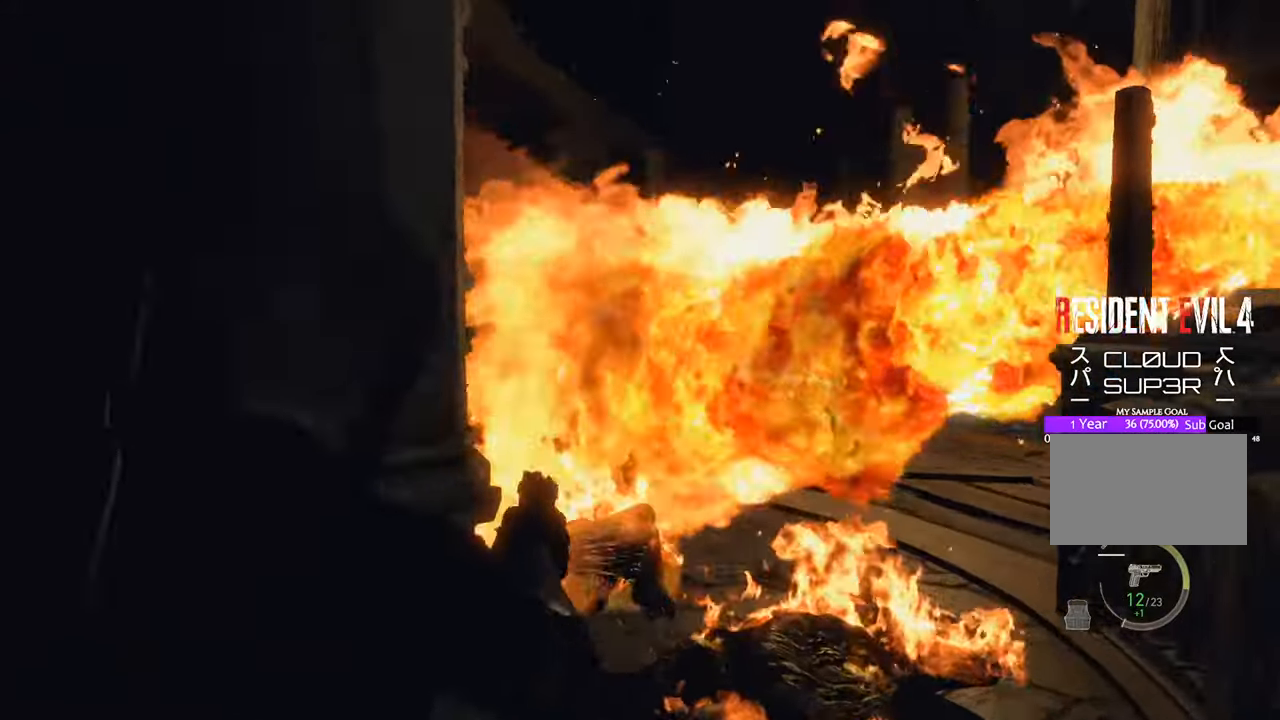
{"keys": ["d", "w"], "mouse": ["right"], "events": []}
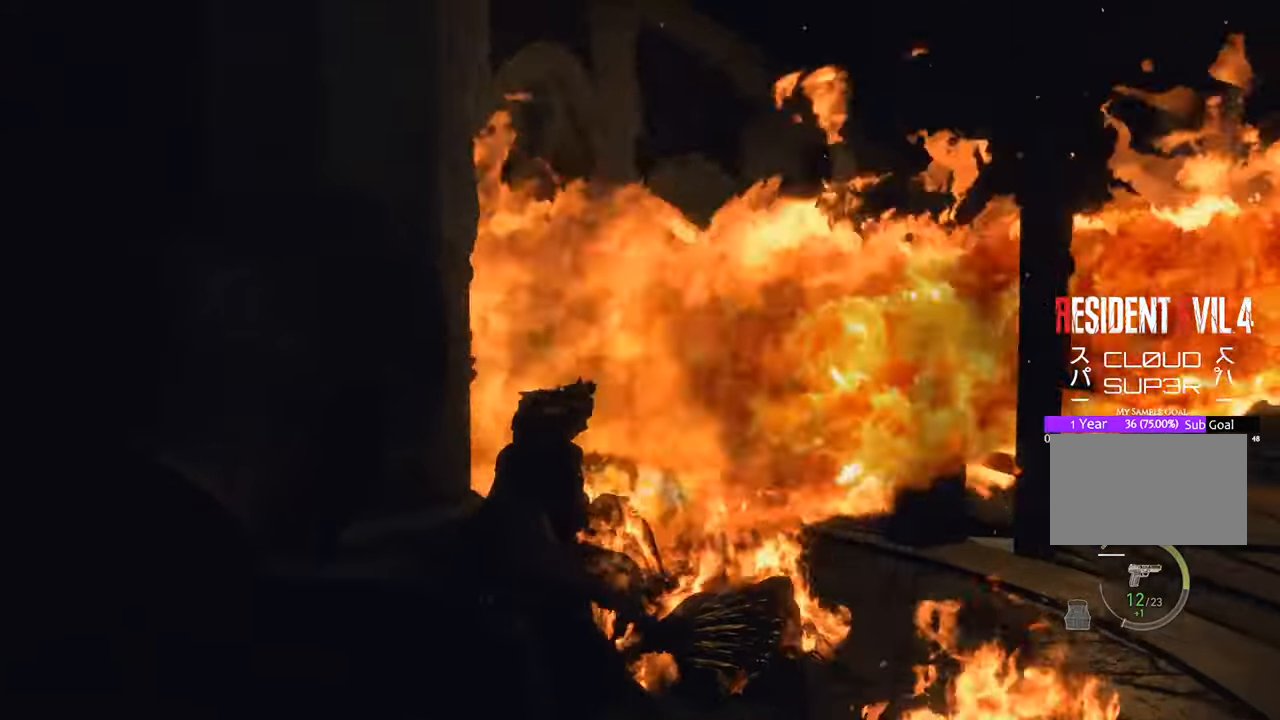
{"keys": ["d", "w"], "mouse": ["right"], "events": []}
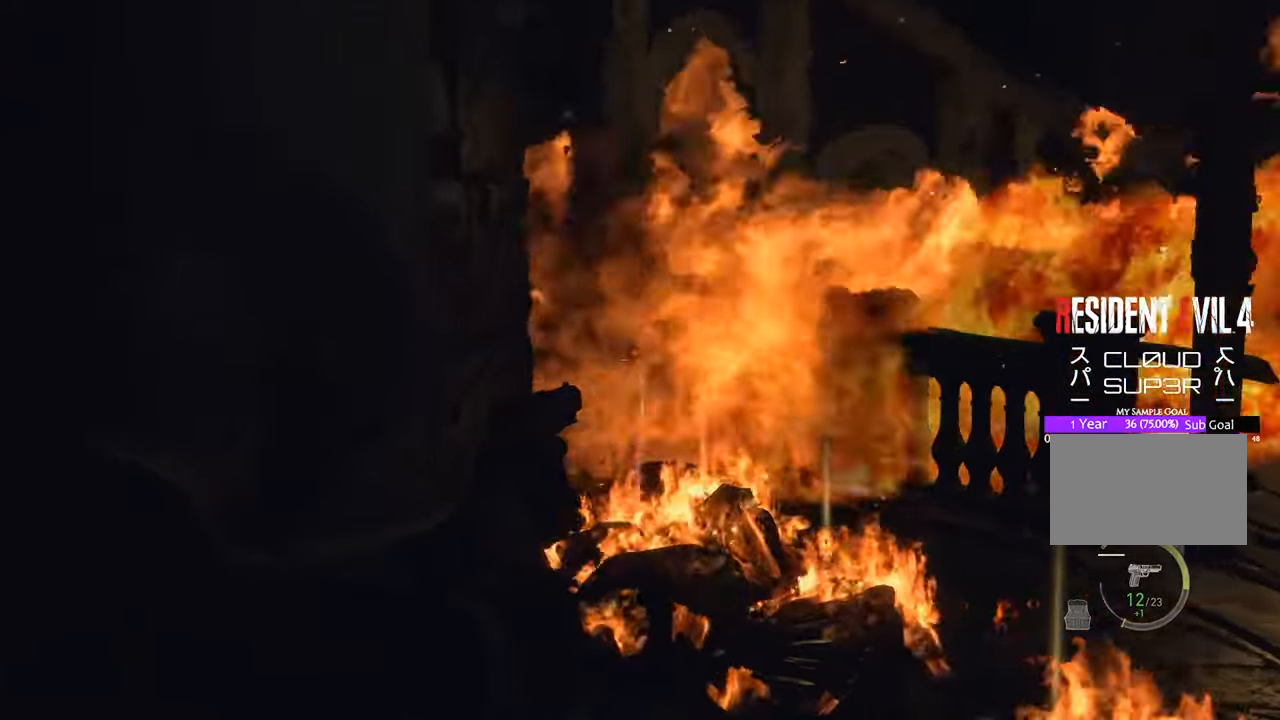
{"keys": ["shift", "w"], "mouse": [], "events": [[233, "mouse_right", "up"], [283, "shift", "down"], [383, "d", "up"]]}
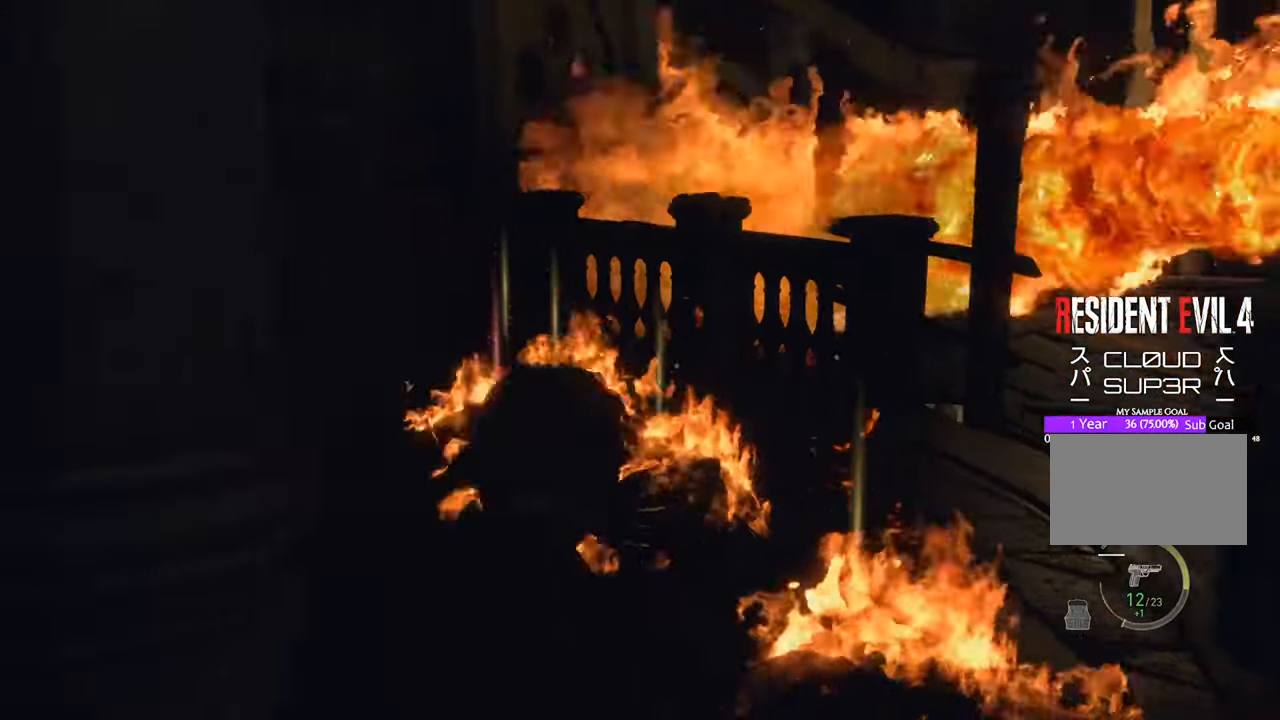
{"keys": ["w"], "mouse": [], "events": [[16, "shift", "up"], [150, "f", "down"], [250, "f", "up"], [350, "f", "down"], [433, "f", "up"]]}